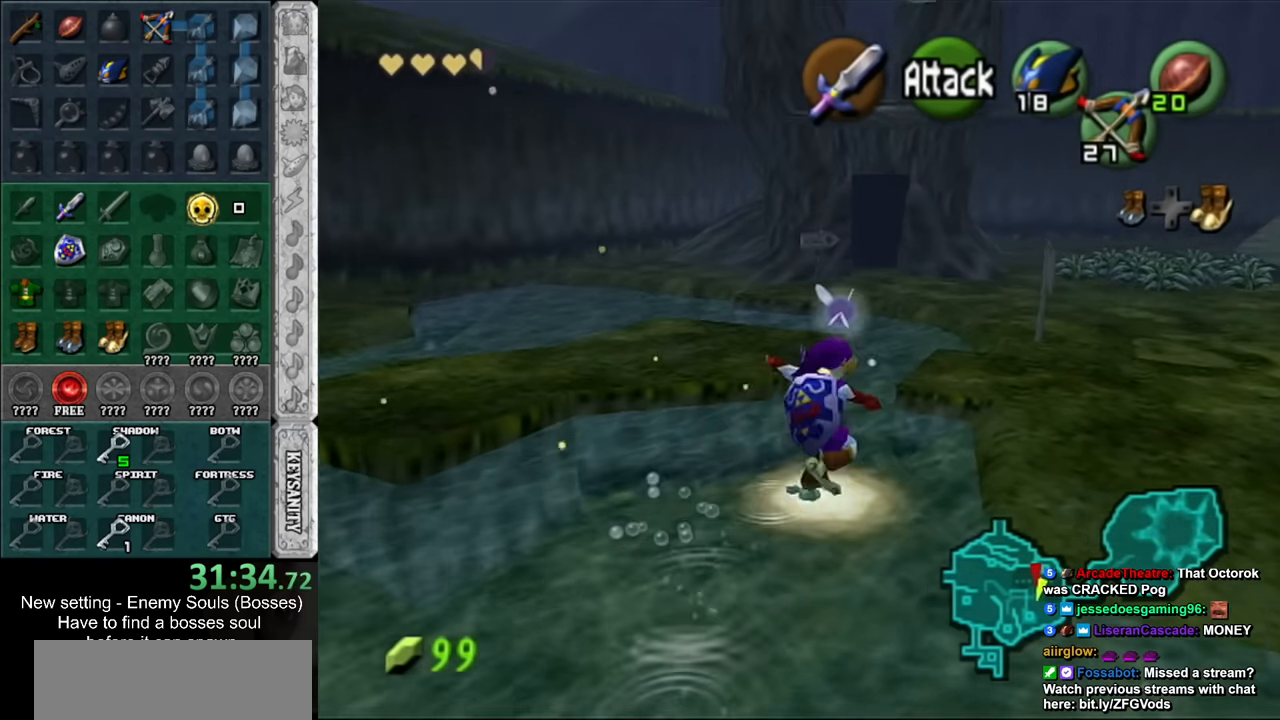
Gameplay with a controller (Nintendo layout); each line is a JSON object with the inputs held at the frame after it. "events" lists button and stick changes between this image and that frame as [ms after this image, input, new state], when the widget could be followed in between. Not read: L3 R3.
{"buttons": [], "left_stick": "up", "right_stick": "center", "events": [[50, "A", "up"], [367, "left_stick", "up"]]}
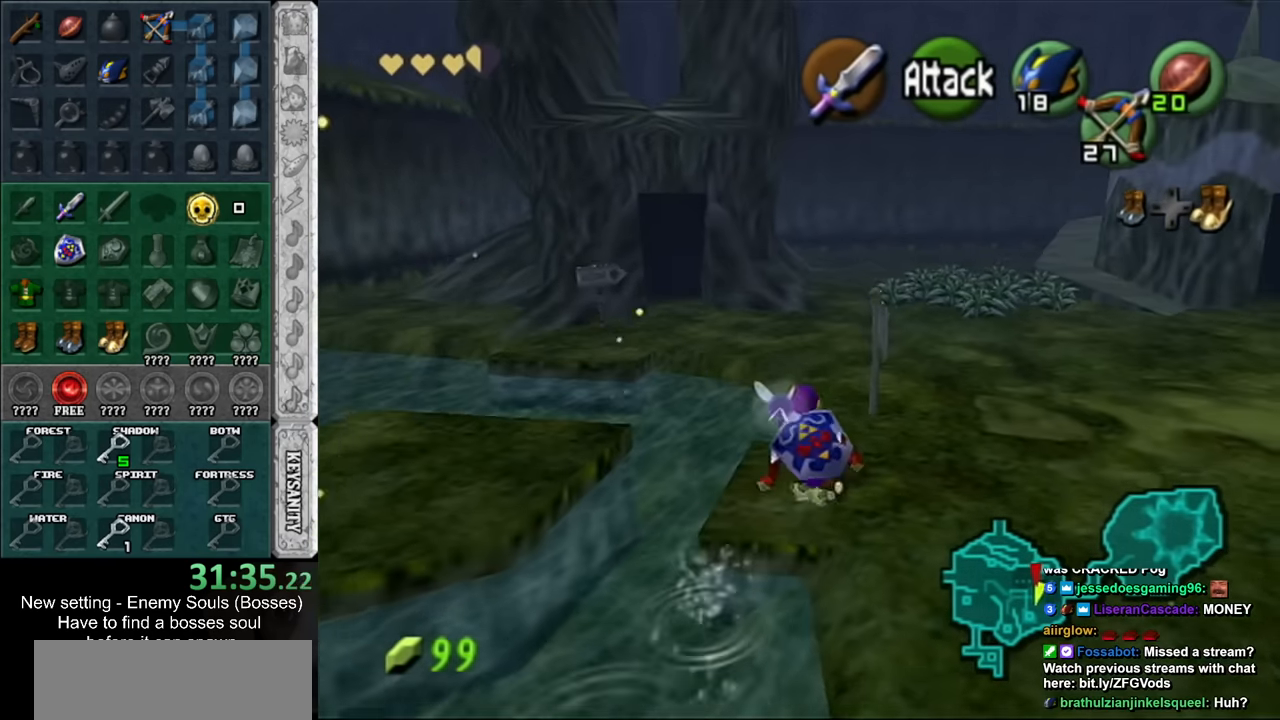
{"buttons": [], "left_stick": "up", "right_stick": "center", "events": [[17, "A", "down"], [267, "A", "up"]]}
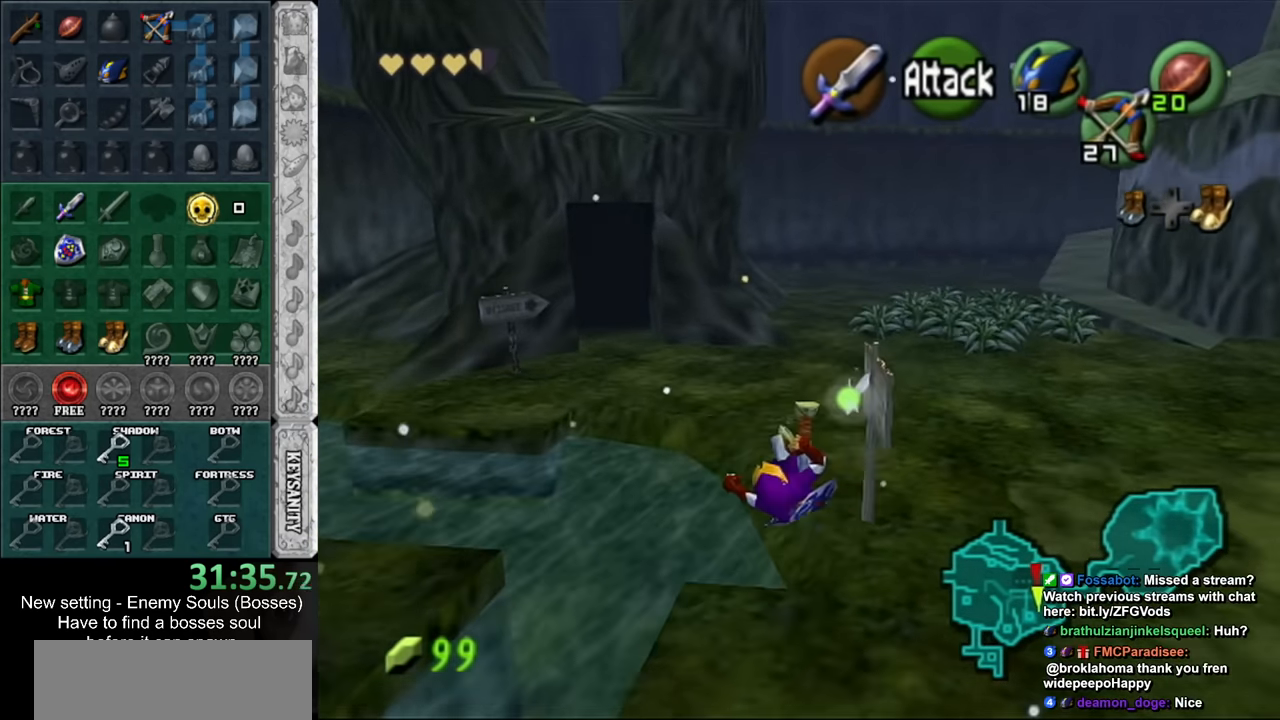
{"buttons": [], "left_stick": "up-right", "right_stick": "center", "events": [[50, "left_stick", "up-right"]]}
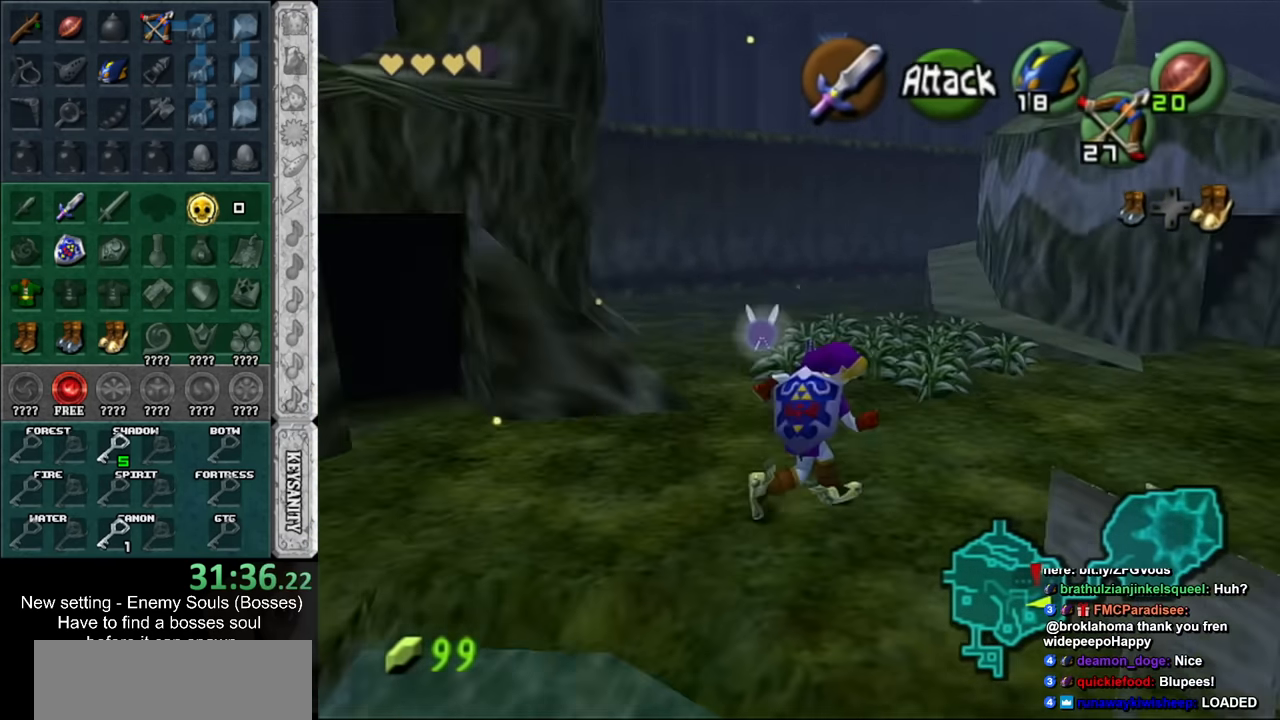
{"buttons": [], "left_stick": "center", "right_stick": "center", "events": [[50, "left_stick", "left"], [234, "Z", "down"], [334, "Z", "up"], [334, "left_stick", "center"]]}
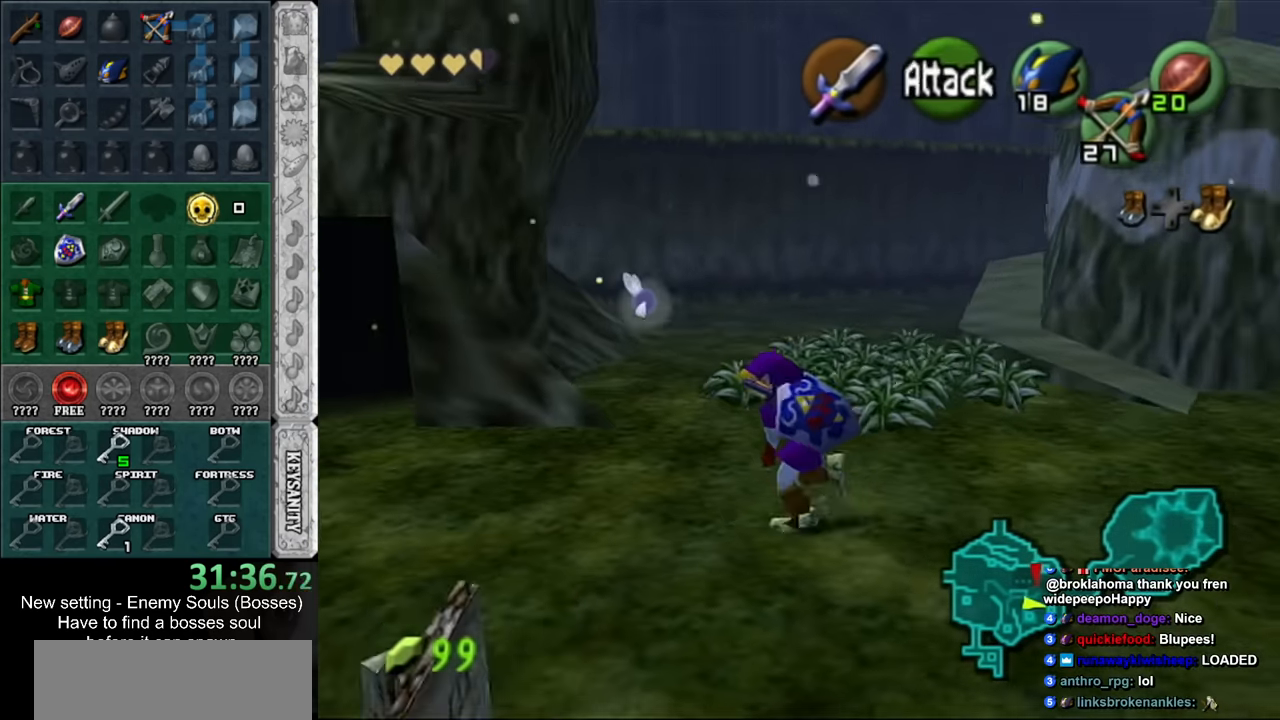
{"buttons": ["Z"], "left_stick": "down-right", "right_stick": "center", "events": [[267, "left_stick", "down"], [333, "left_stick", "down-right"], [433, "Z", "down"]]}
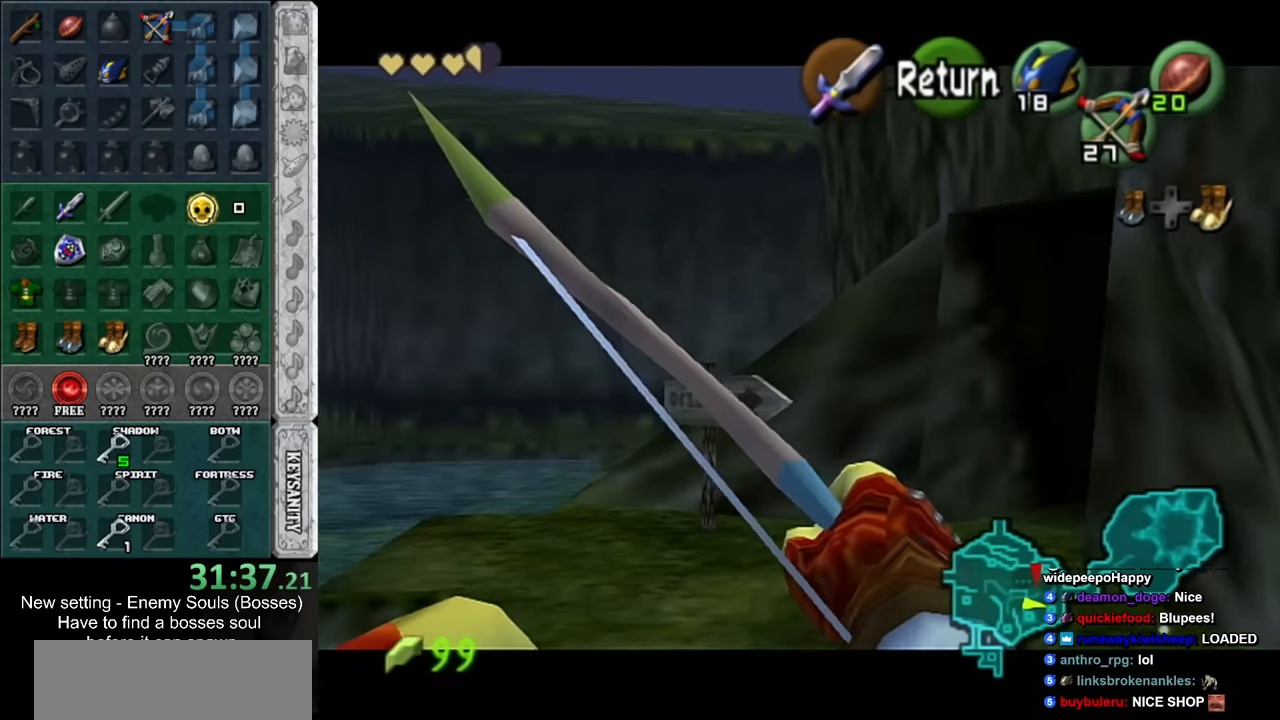
{"buttons": ["Z"], "left_stick": "center", "right_stick": "center", "events": [[383, "left_stick", "center"]]}
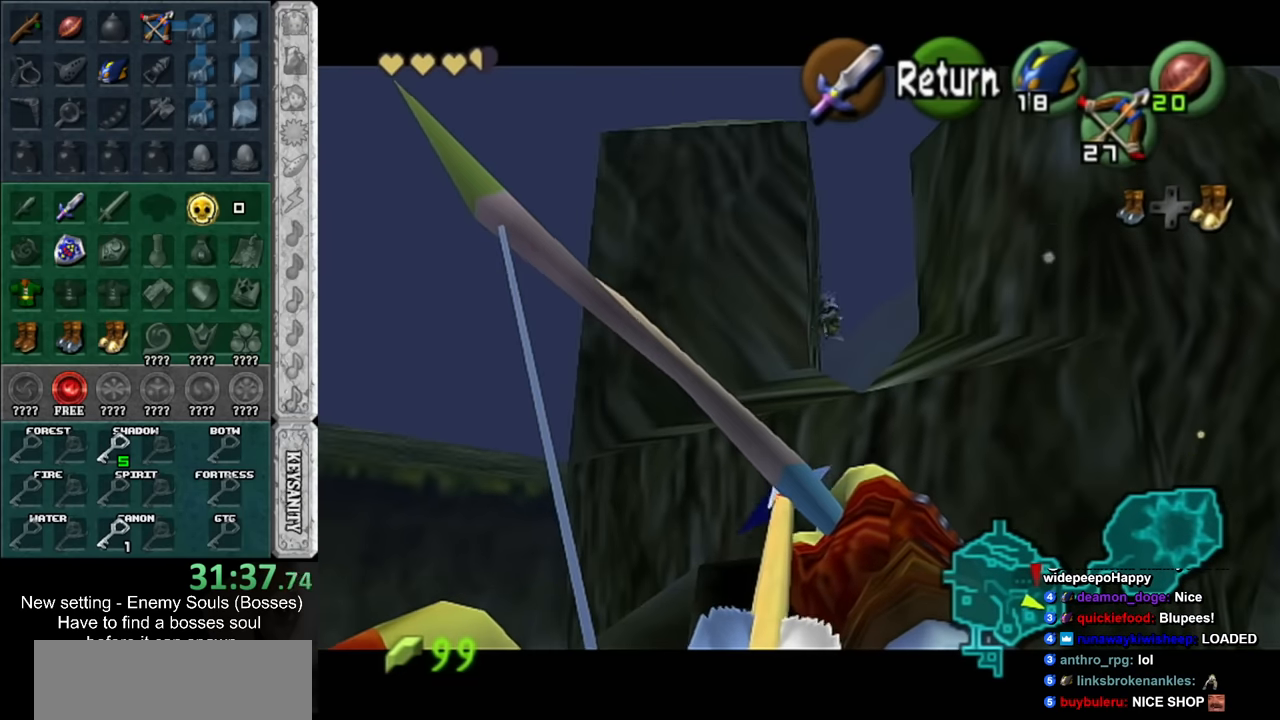
{"buttons": [], "left_stick": "center", "right_stick": "center", "events": [[233, "left_stick", "down-right"], [367, "left_stick", "center"], [383, "Z", "up"]]}
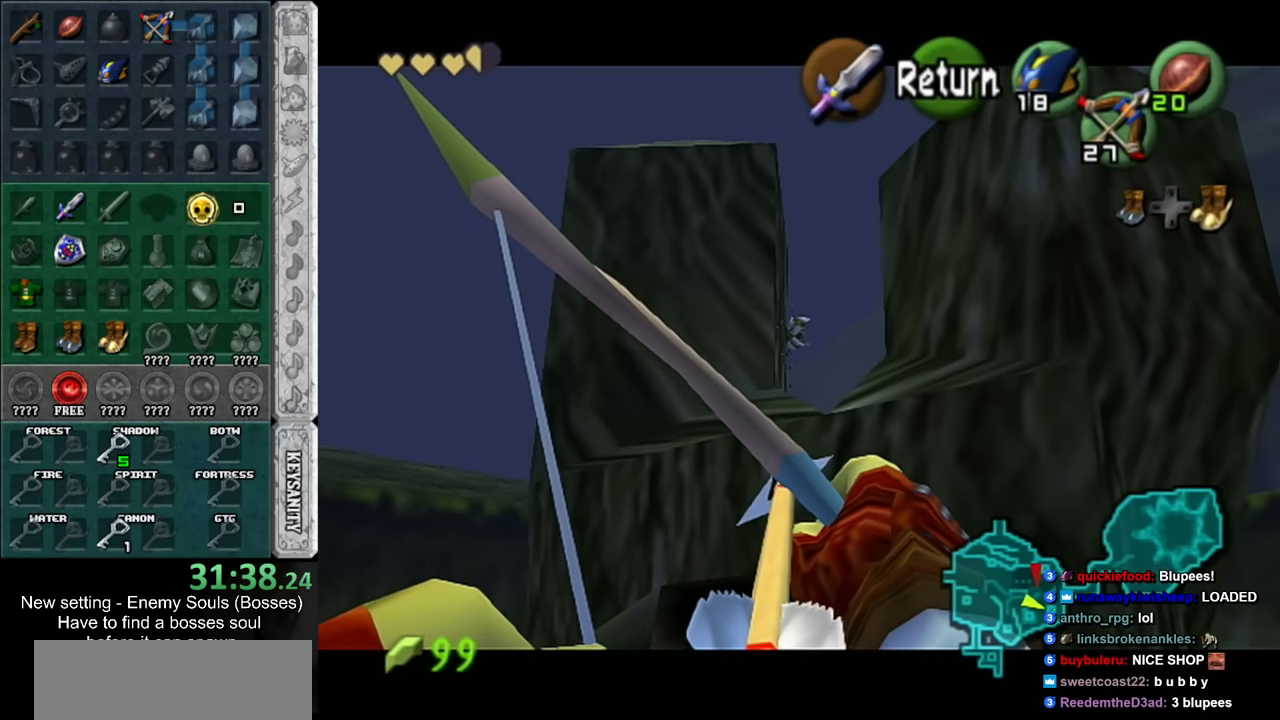
{"buttons": [], "left_stick": "center", "right_stick": "center", "events": []}
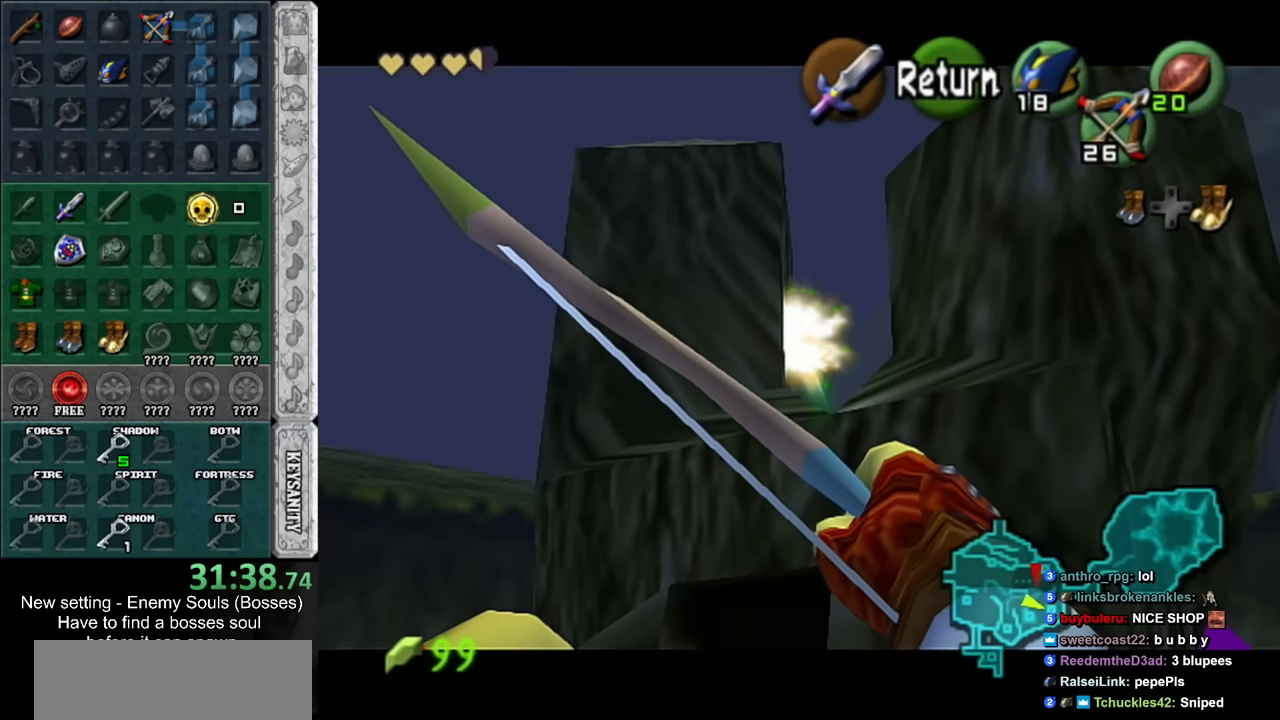
{"buttons": [], "left_stick": "center", "right_stick": "center", "events": []}
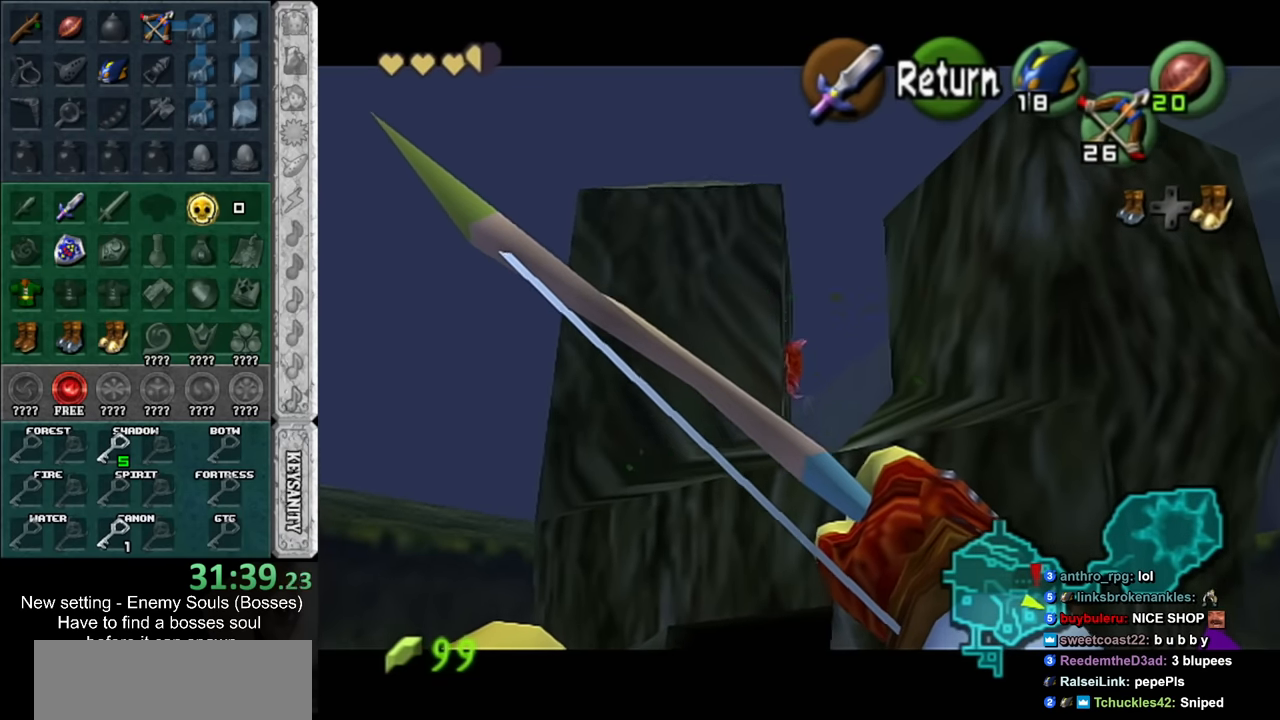
{"buttons": [], "left_stick": "center", "right_stick": "center", "events": []}
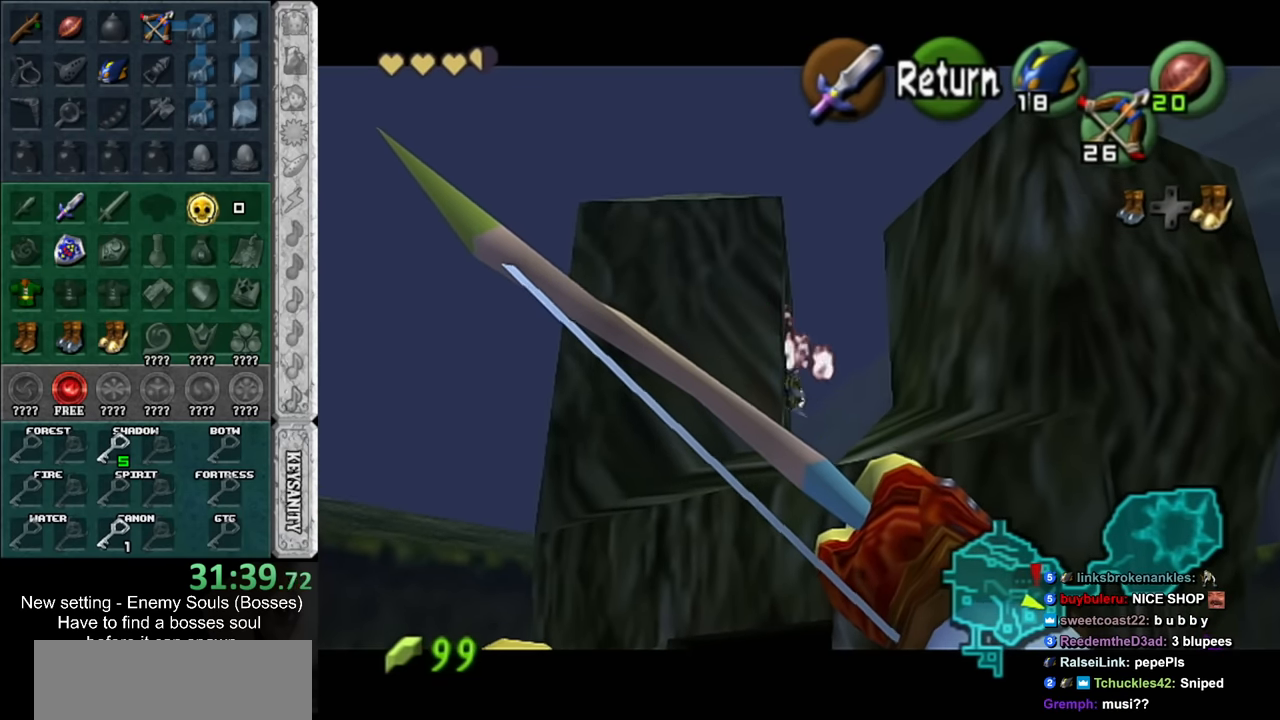
{"buttons": [], "left_stick": "center", "right_stick": "center", "events": []}
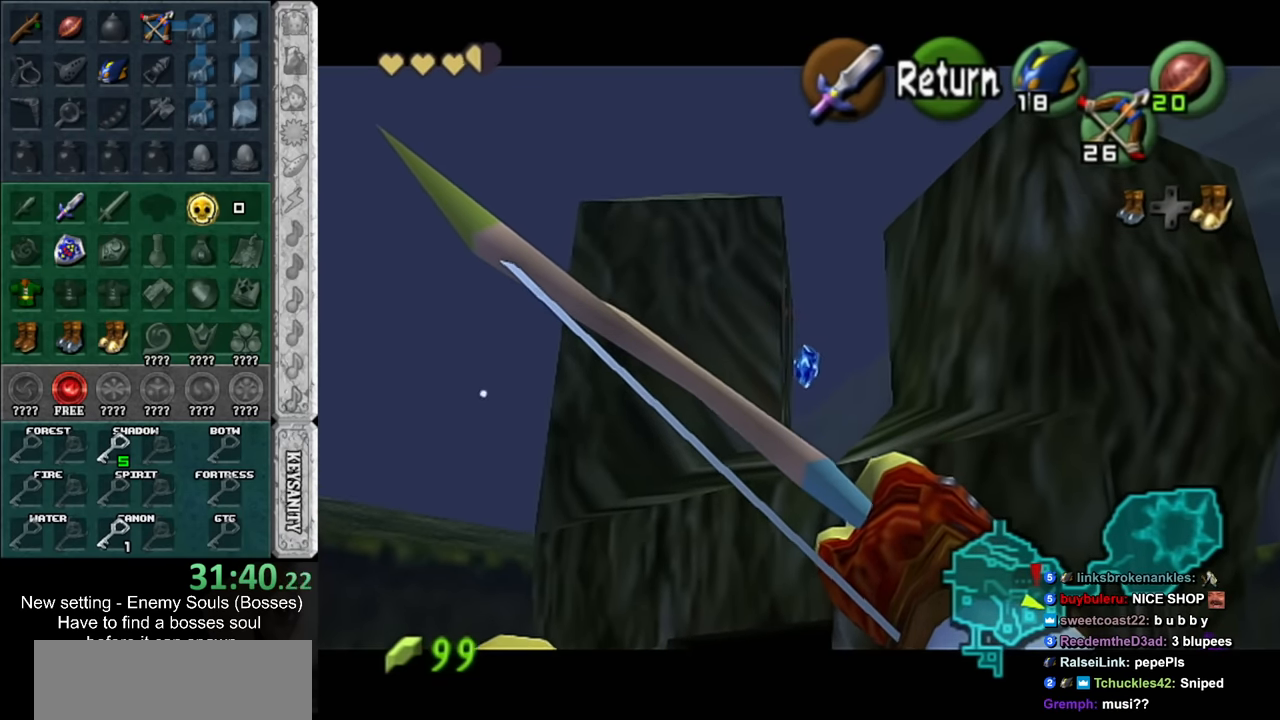
{"buttons": [], "left_stick": "up-right", "right_stick": "center", "events": [[17, "A", "down"], [117, "A", "up"], [117, "left_stick", "up-right"], [300, "DPAD_RIGHT", "down"], [450, "DPAD_RIGHT", "up"]]}
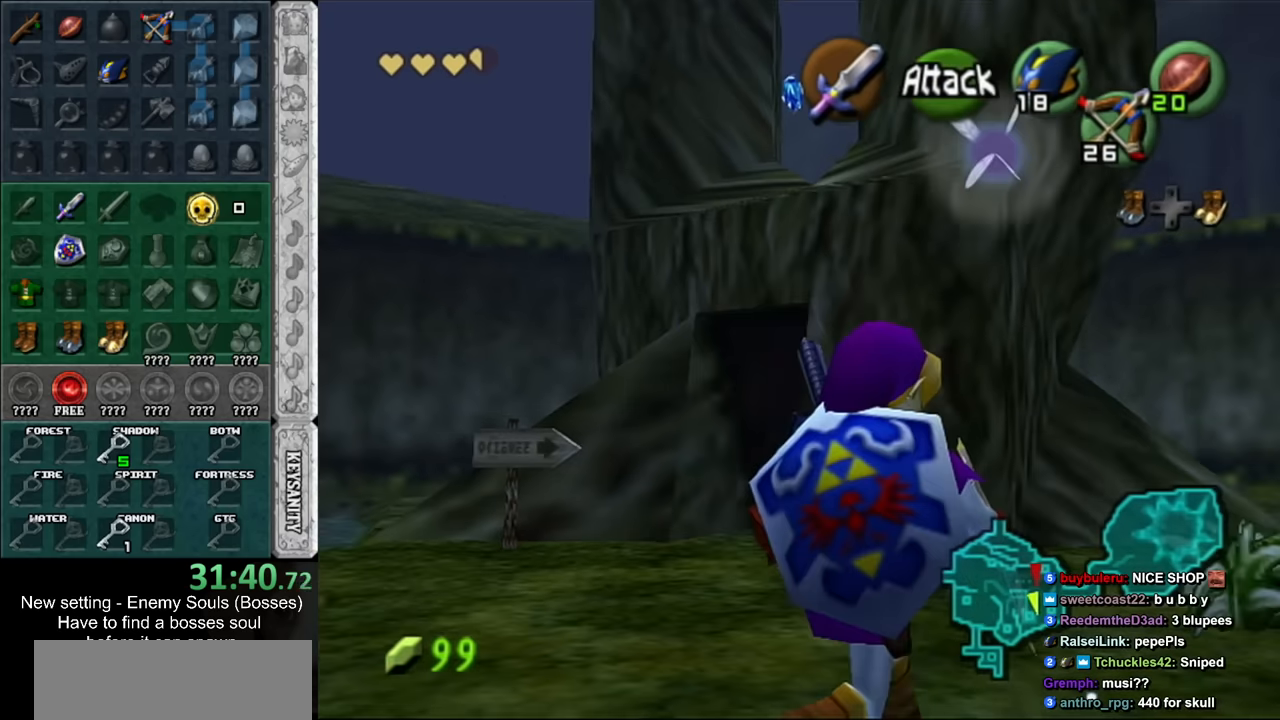
{"buttons": [], "left_stick": "up", "right_stick": "center", "events": [[450, "left_stick", "up"]]}
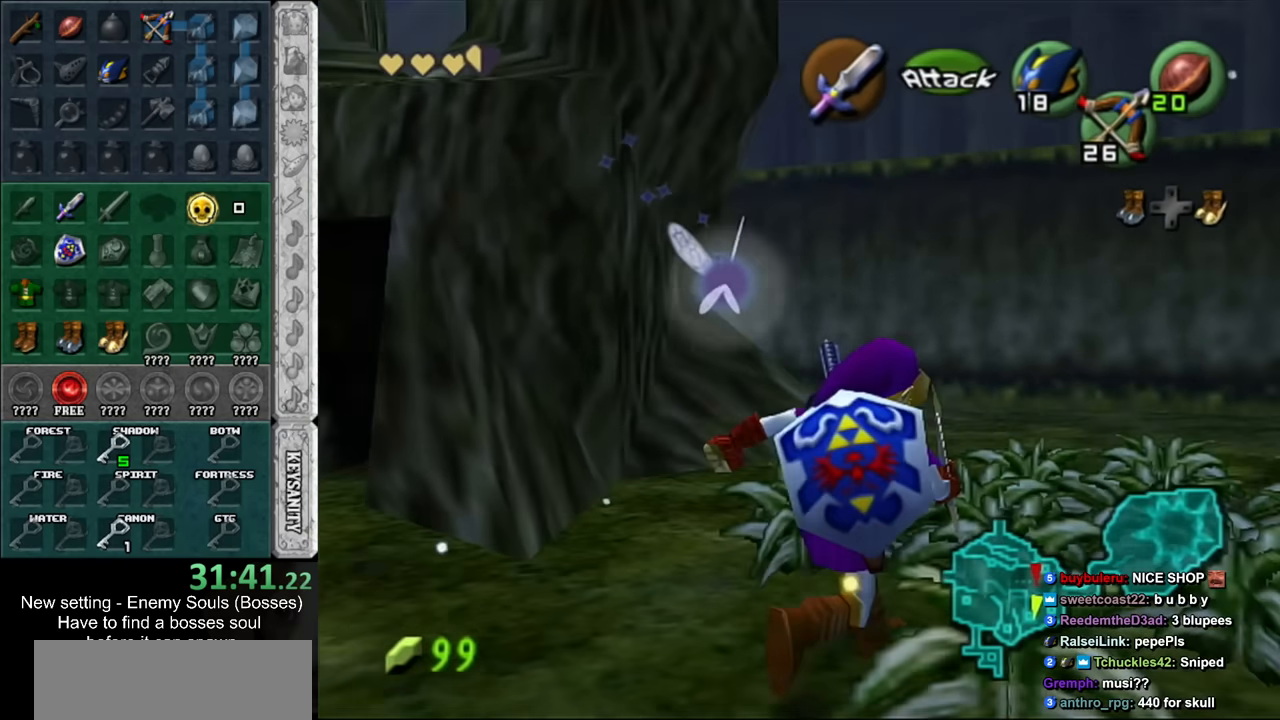
{"buttons": ["B", "L1"], "left_stick": "up-left", "right_stick": "center", "events": [[117, "left_stick", "up-right"], [333, "L1", "down"], [450, "B", "down"], [450, "left_stick", "up-left"]]}
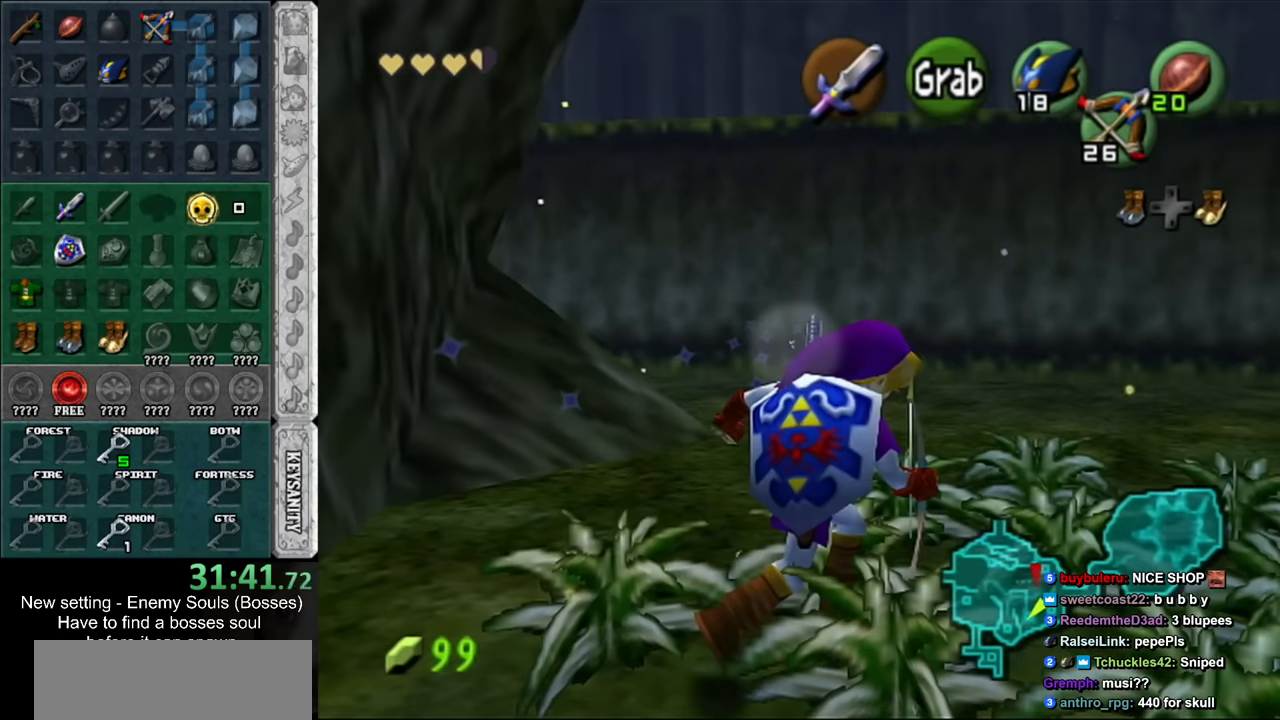
{"buttons": ["L1"], "left_stick": "up-left", "right_stick": "center", "events": [[17, "B", "up"], [17, "left_stick", "down-left"], [117, "B", "down"], [117, "left_stick", "up-right"], [167, "left_stick", "up-left"], [233, "B", "up"], [267, "left_stick", "down-right"], [333, "B", "down"], [367, "left_stick", "up-right"], [417, "B", "up"], [450, "left_stick", "up-left"]]}
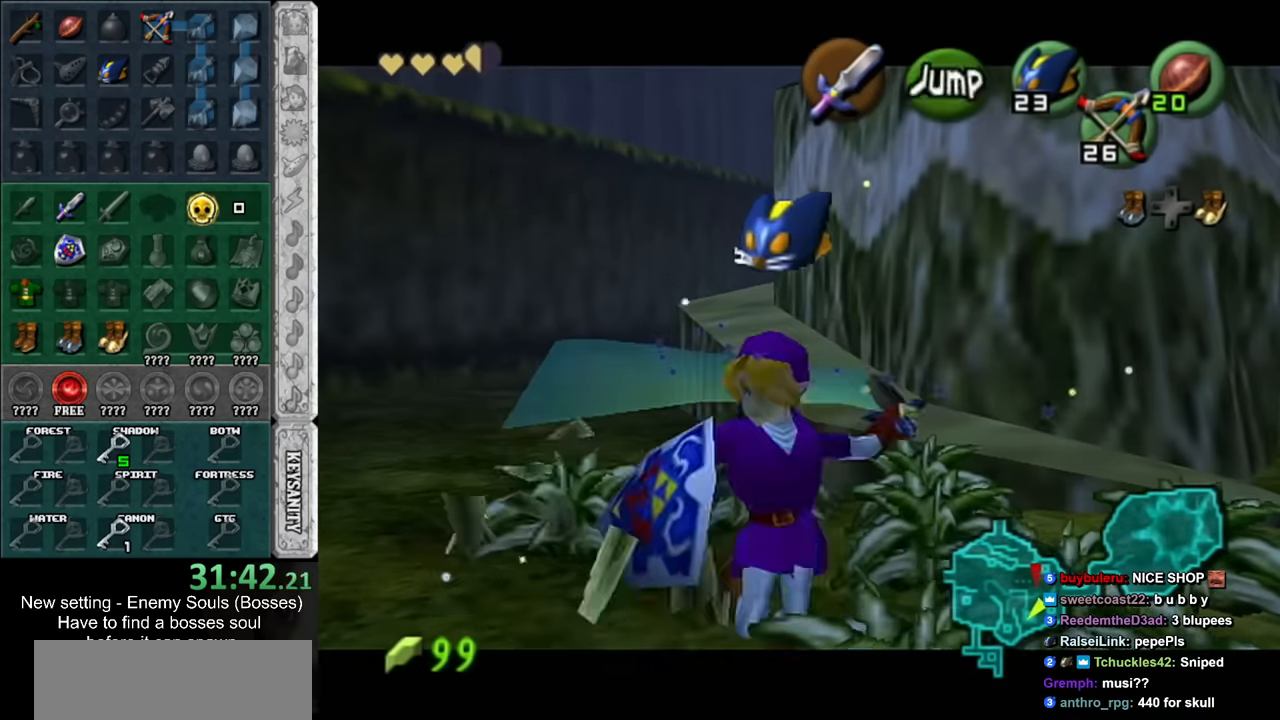
{"buttons": [], "left_stick": "up", "right_stick": "center", "events": [[17, "L1", "up"], [17, "left_stick", "center"], [267, "left_stick", "up"]]}
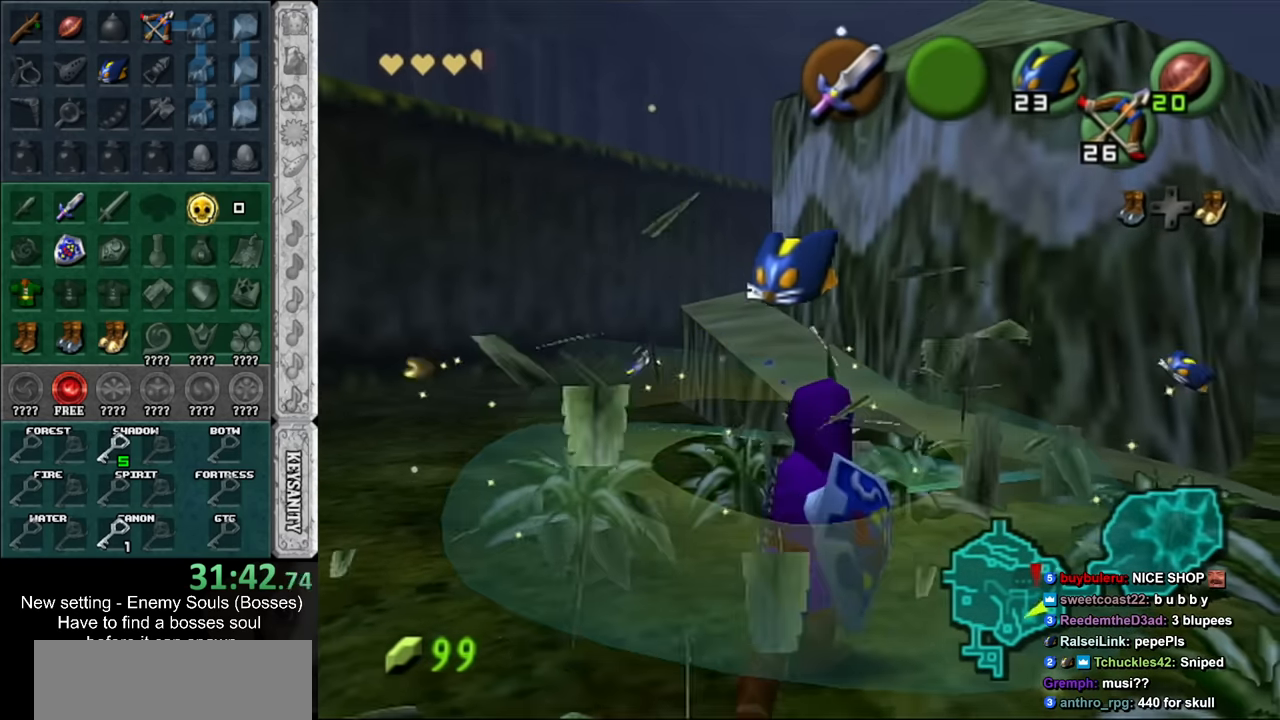
{"buttons": [], "left_stick": "center", "right_stick": "center", "events": [[83, "L1", "down"], [117, "left_stick", "right"], [167, "B", "down"], [333, "B", "up"], [333, "left_stick", "center"], [367, "L1", "up"]]}
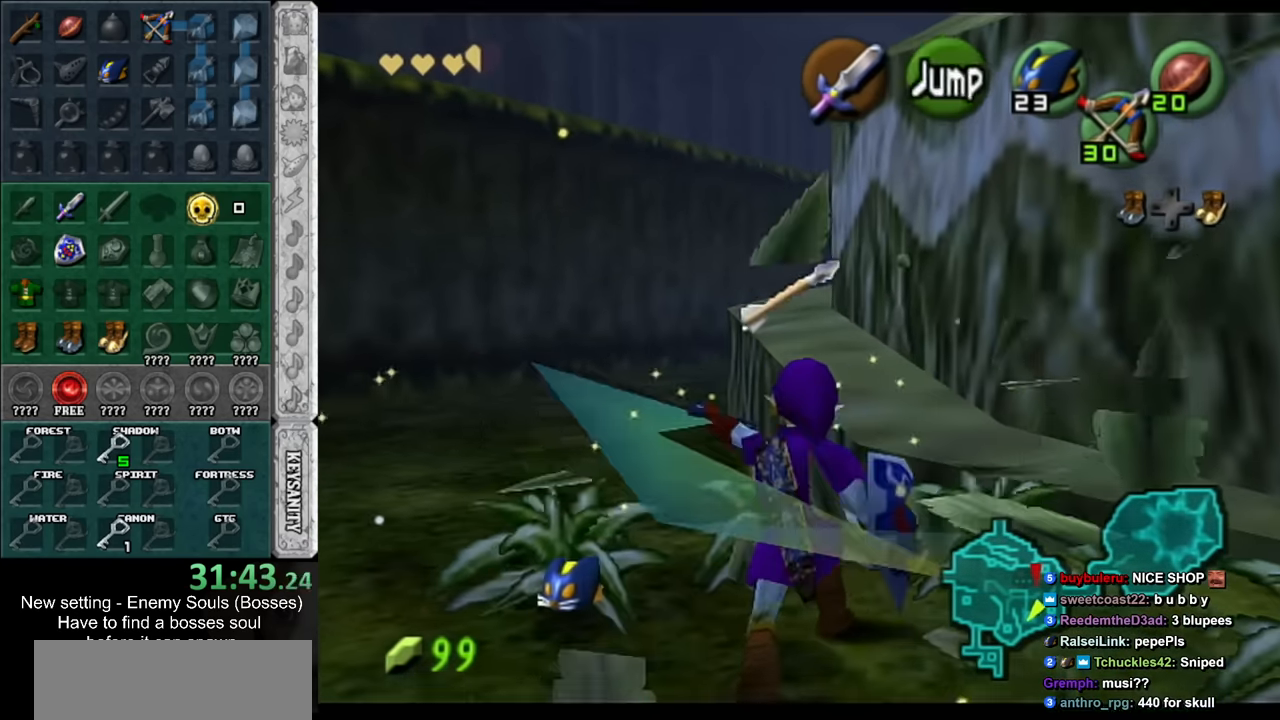
{"buttons": [], "left_stick": "center", "right_stick": "center", "events": [[150, "left_stick", "up-left"], [483, "left_stick", "center"]]}
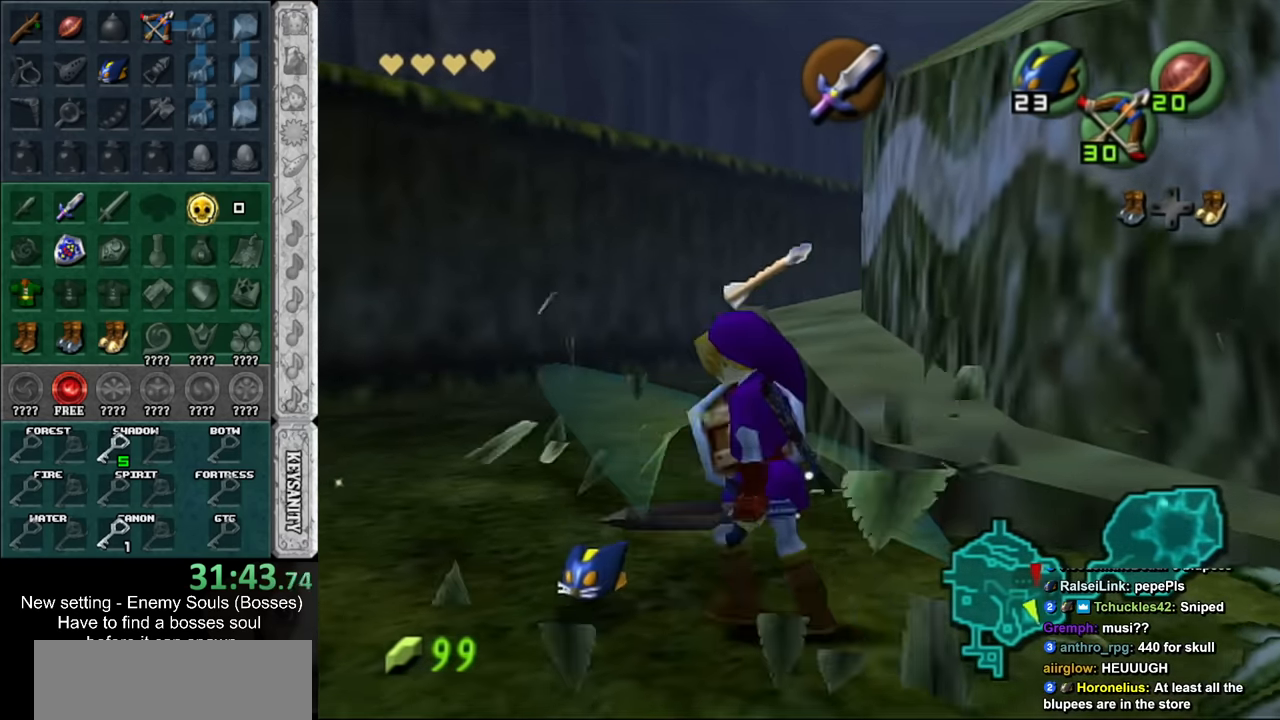
{"buttons": [], "left_stick": "center", "right_stick": "center", "events": [[133, "left_stick", "down-right"], [300, "L1", "down"], [300, "left_stick", "center"], [483, "L1", "up"]]}
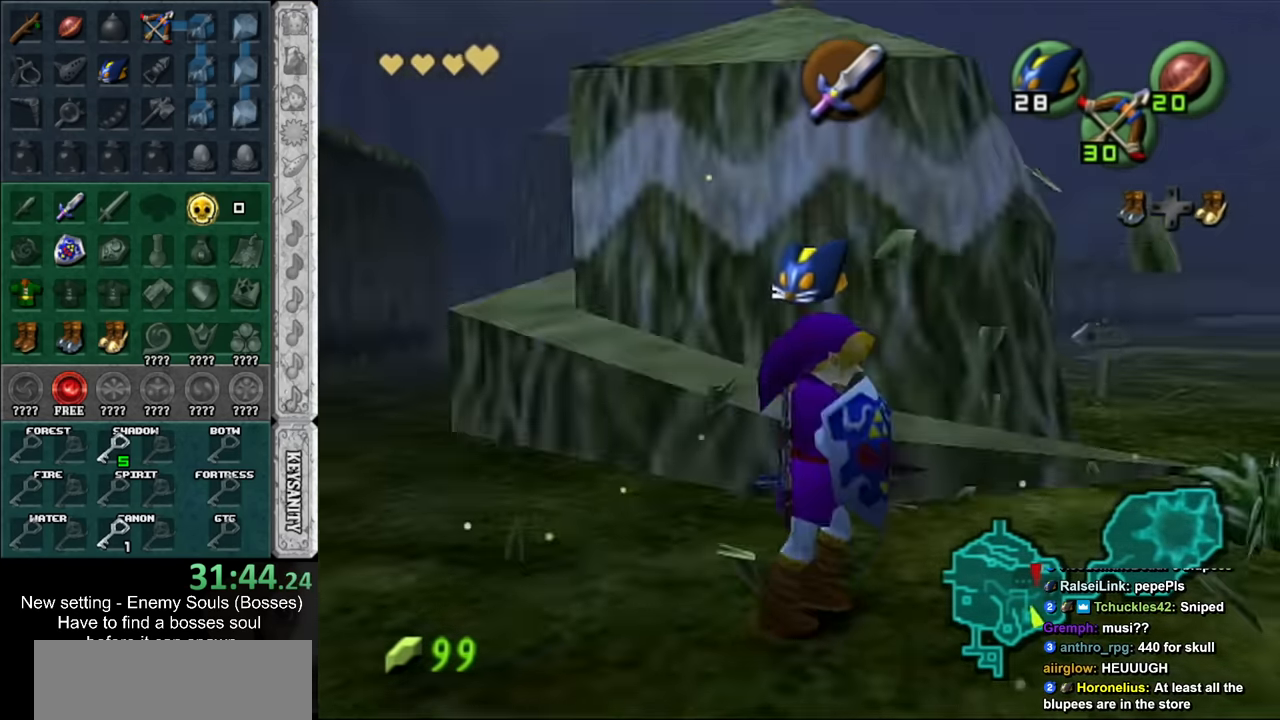
{"buttons": [], "left_stick": "up", "right_stick": "center", "events": [[17, "left_stick", "up"], [166, "left_stick", "up-right"], [300, "left_stick", "up"]]}
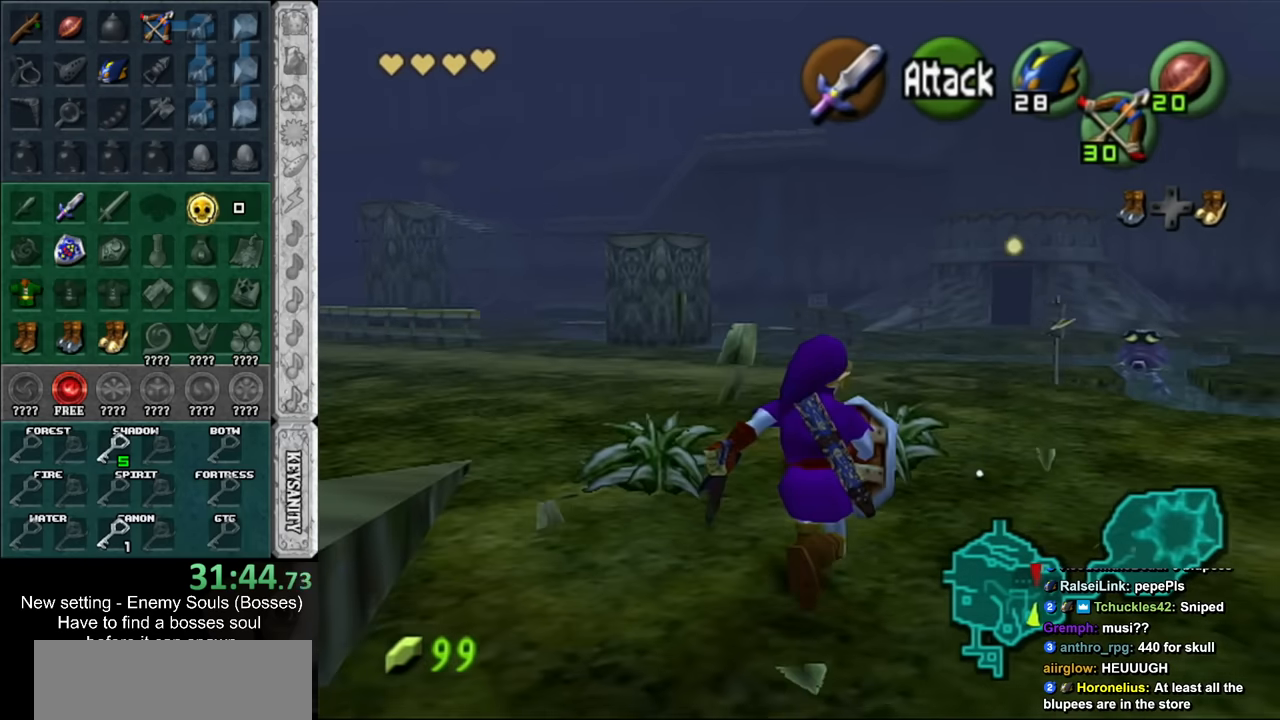
{"buttons": [], "left_stick": "down-right", "right_stick": "center", "events": [[400, "left_stick", "right"], [483, "left_stick", "down-right"]]}
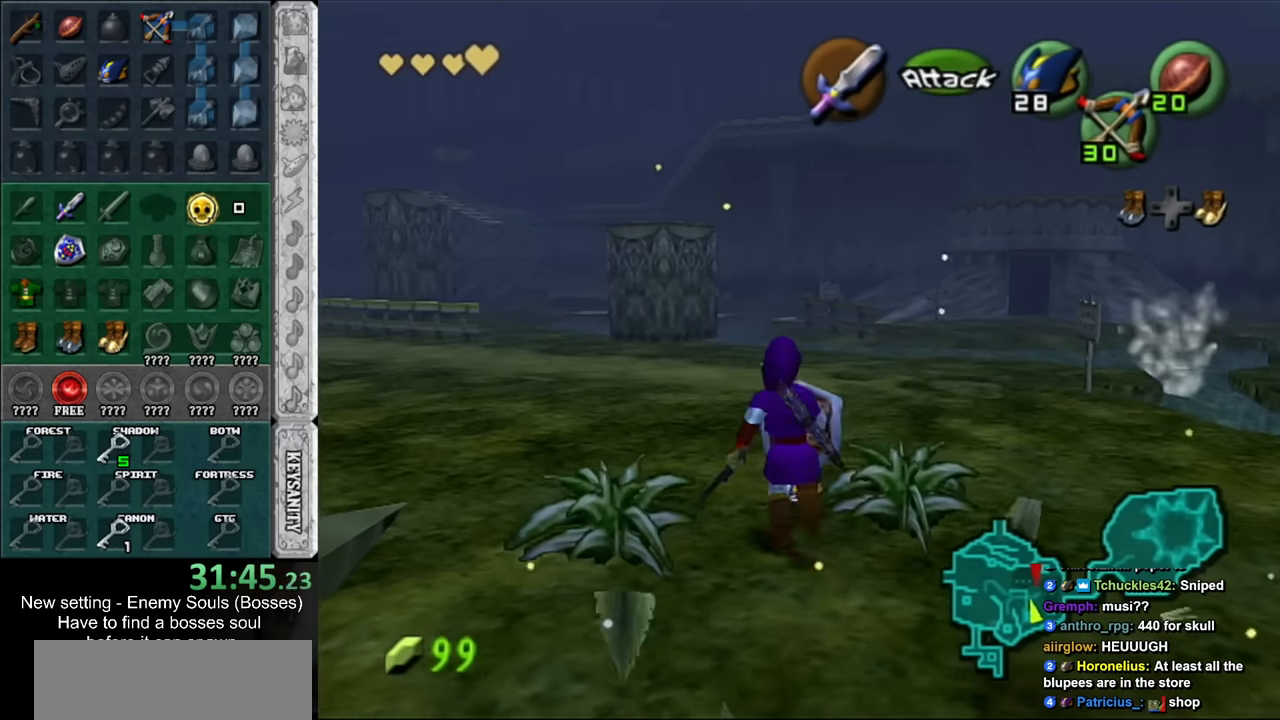
{"buttons": [], "left_stick": "down", "right_stick": "center", "events": [[150, "left_stick", "center"], [416, "left_stick", "down"]]}
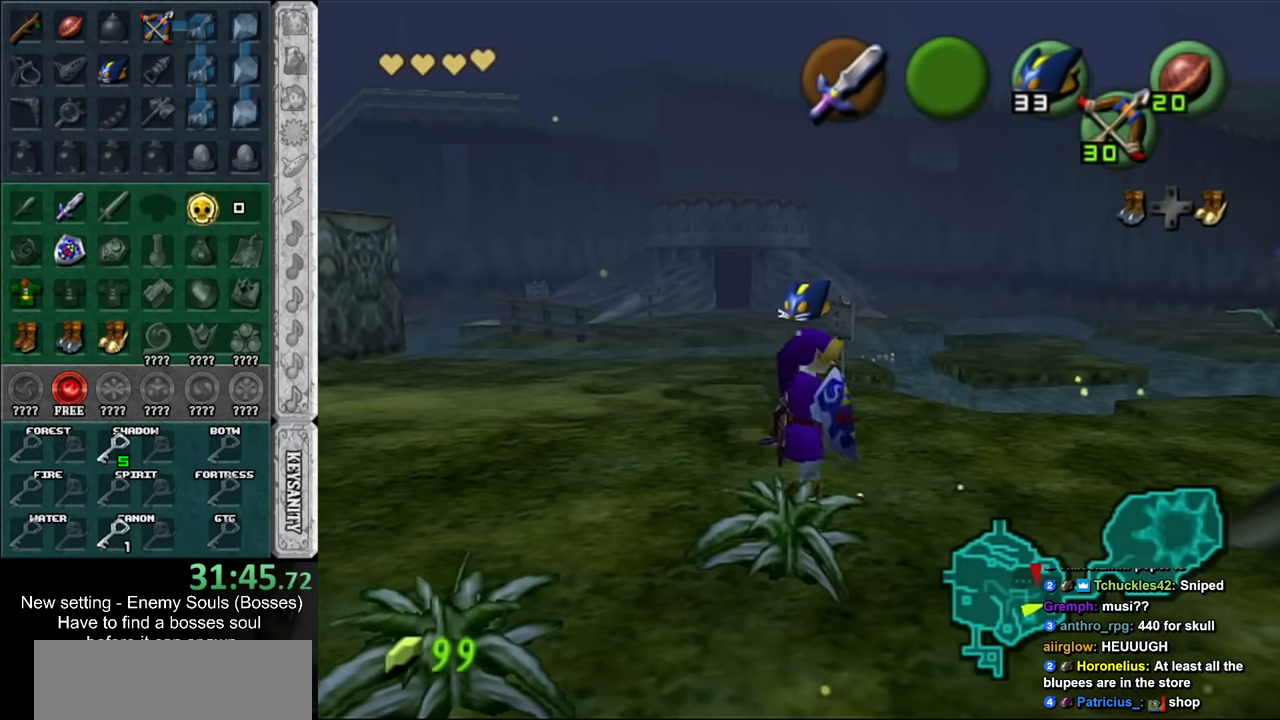
{"buttons": [], "left_stick": "up-right", "right_stick": "center", "events": [[50, "R1", "down"], [50, "left_stick", "center"], [166, "B", "down"], [266, "B", "up"], [333, "R1", "up"], [333, "left_stick", "up"], [450, "left_stick", "up-right"]]}
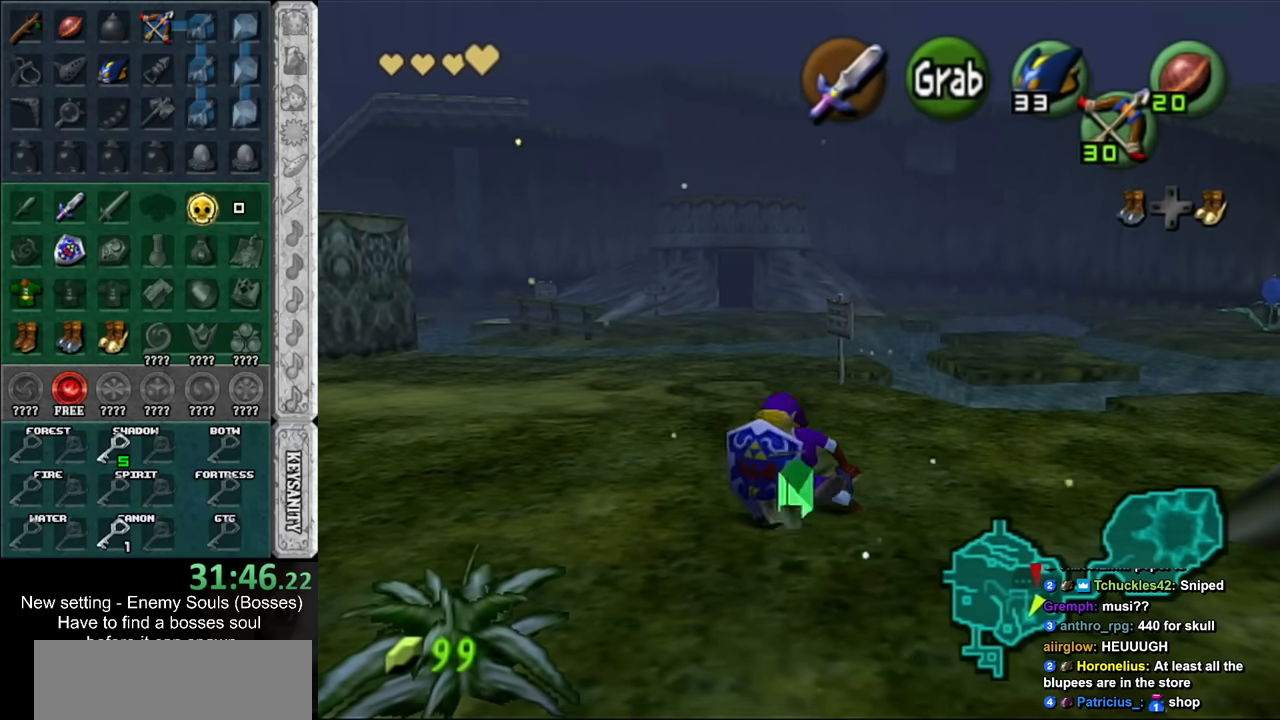
{"buttons": [], "left_stick": "up-right", "right_stick": "center", "events": []}
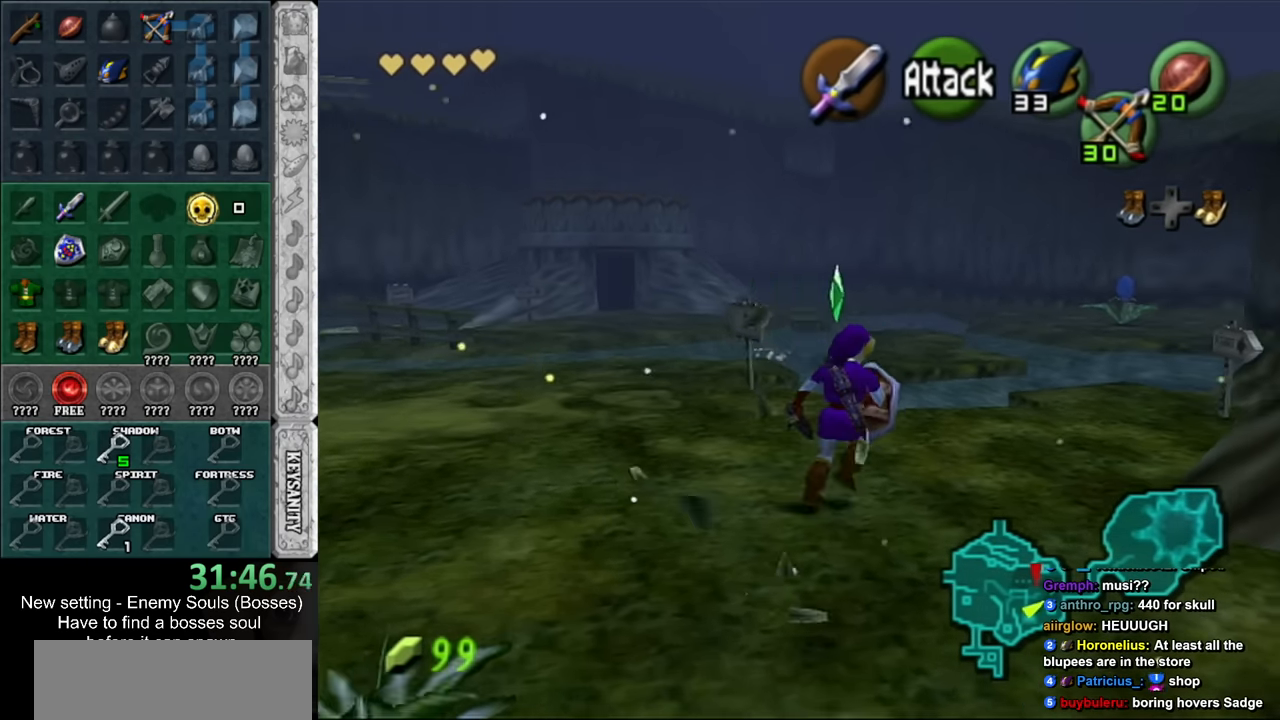
{"buttons": [], "left_stick": "up", "right_stick": "center", "events": [[150, "left_stick", "up"], [266, "A", "down"], [333, "A", "up"]]}
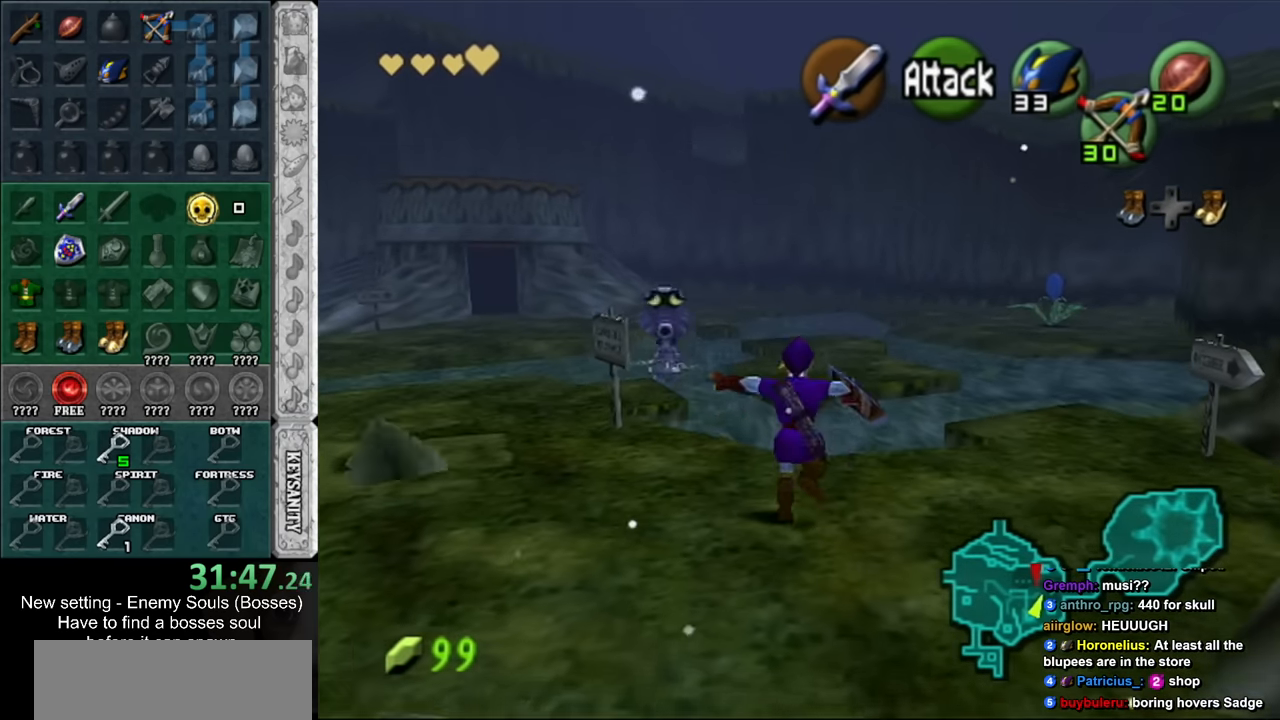
{"buttons": [], "left_stick": "up", "right_stick": "center", "events": [[16, "DPAD_RIGHT", "down"], [116, "DPAD_RIGHT", "up"]]}
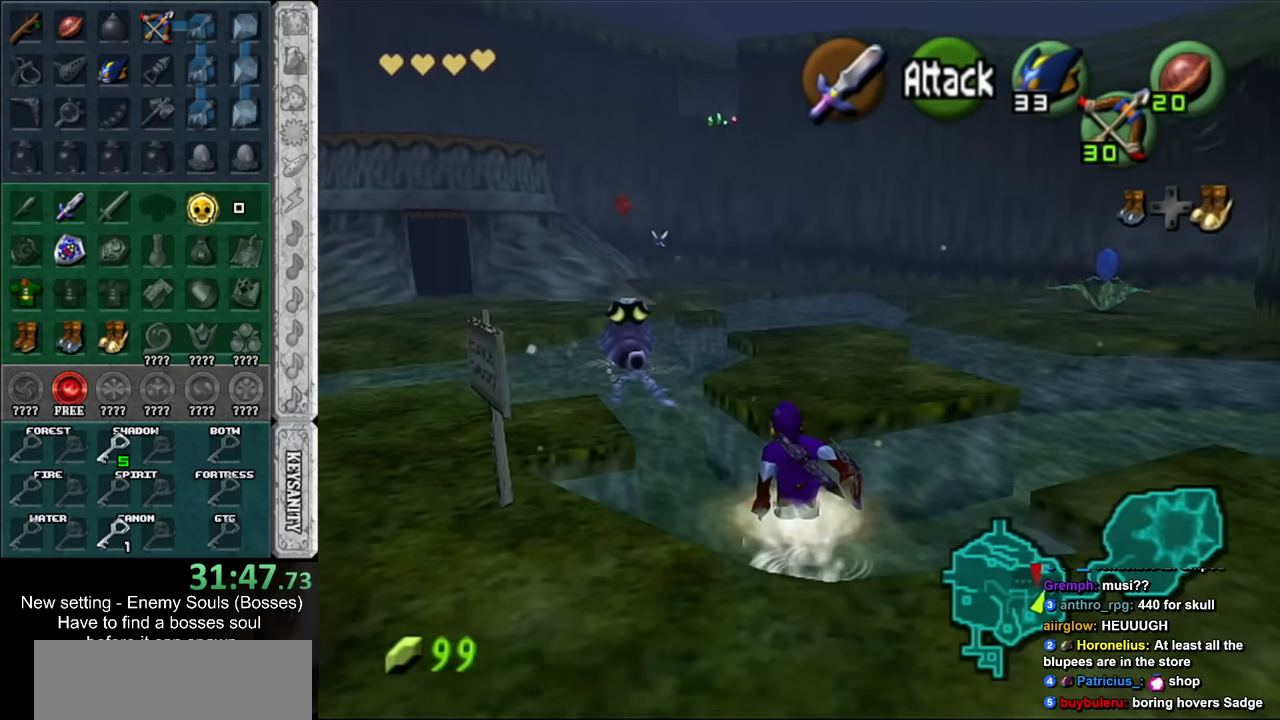
{"buttons": [], "left_stick": "up", "right_stick": "center", "events": [[16, "A", "down"], [233, "A", "up"]]}
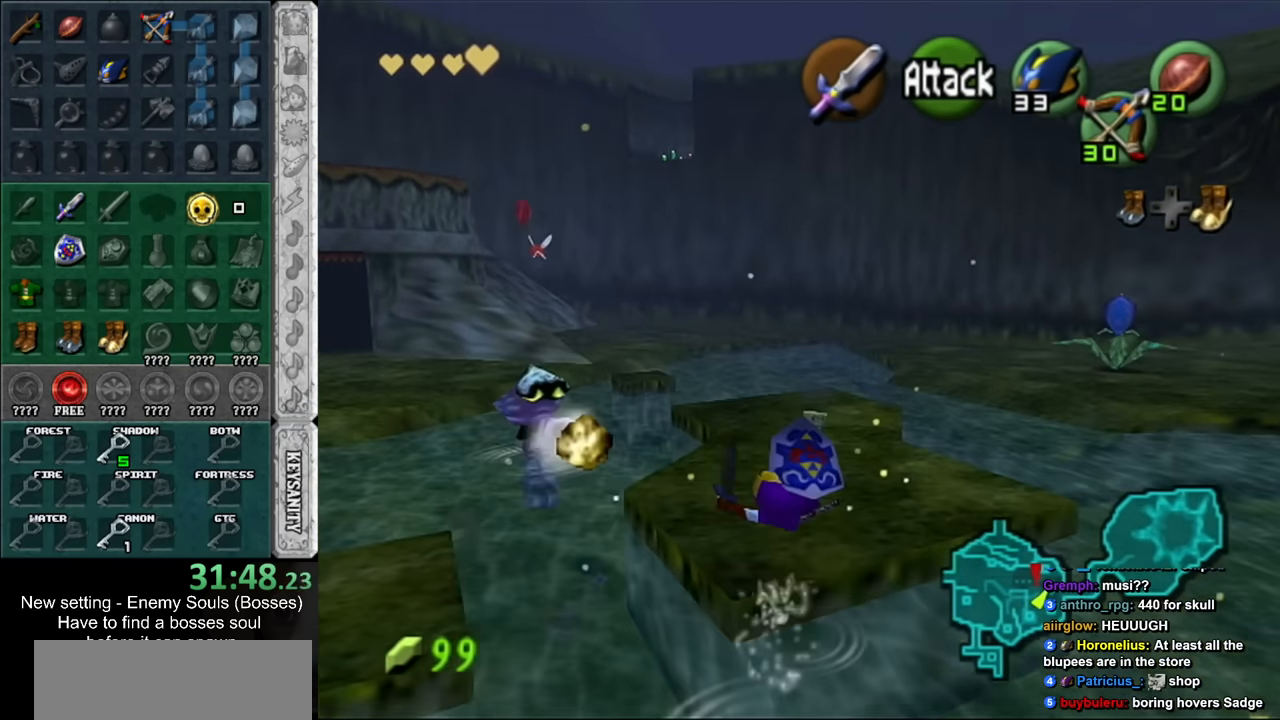
{"buttons": ["A"], "left_stick": "up-right", "right_stick": "center", "events": [[83, "left_stick", "up-right"], [300, "A", "down"]]}
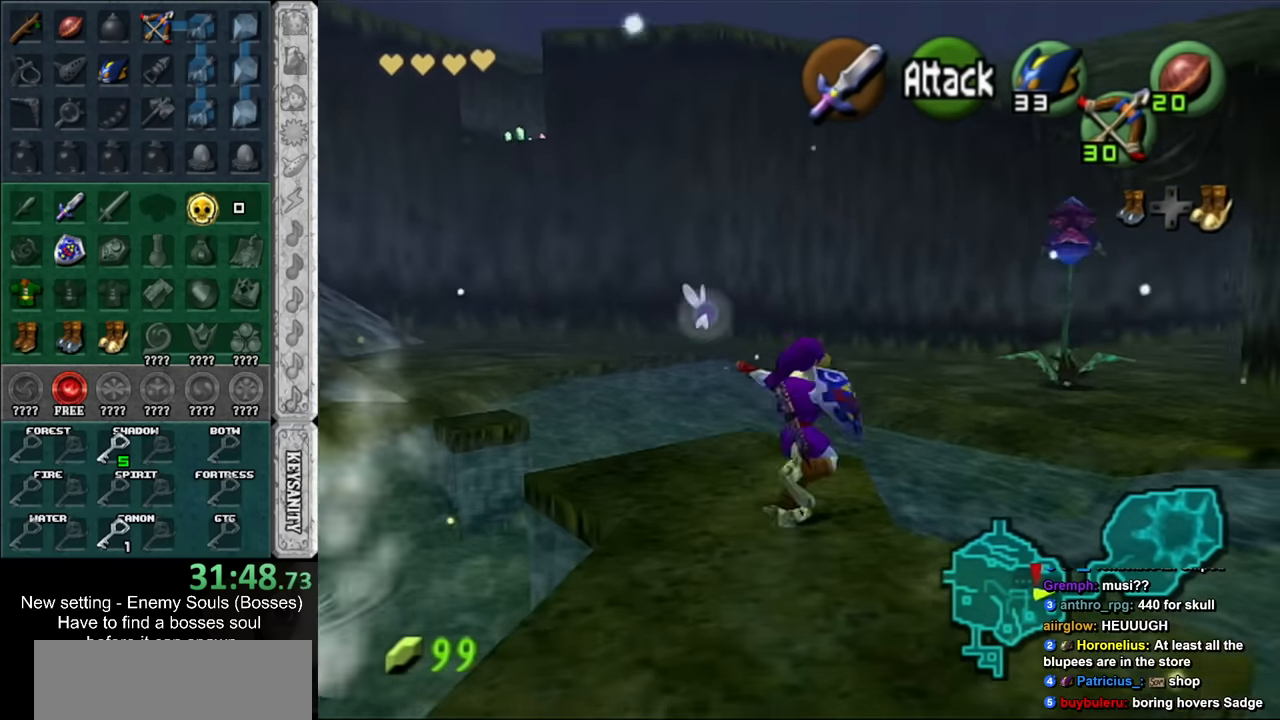
{"buttons": ["R1"], "left_stick": "down", "right_stick": "center", "events": [[116, "A", "up"], [233, "left_stick", "up"], [366, "left_stick", "center"], [416, "R1", "down"], [483, "left_stick", "down"]]}
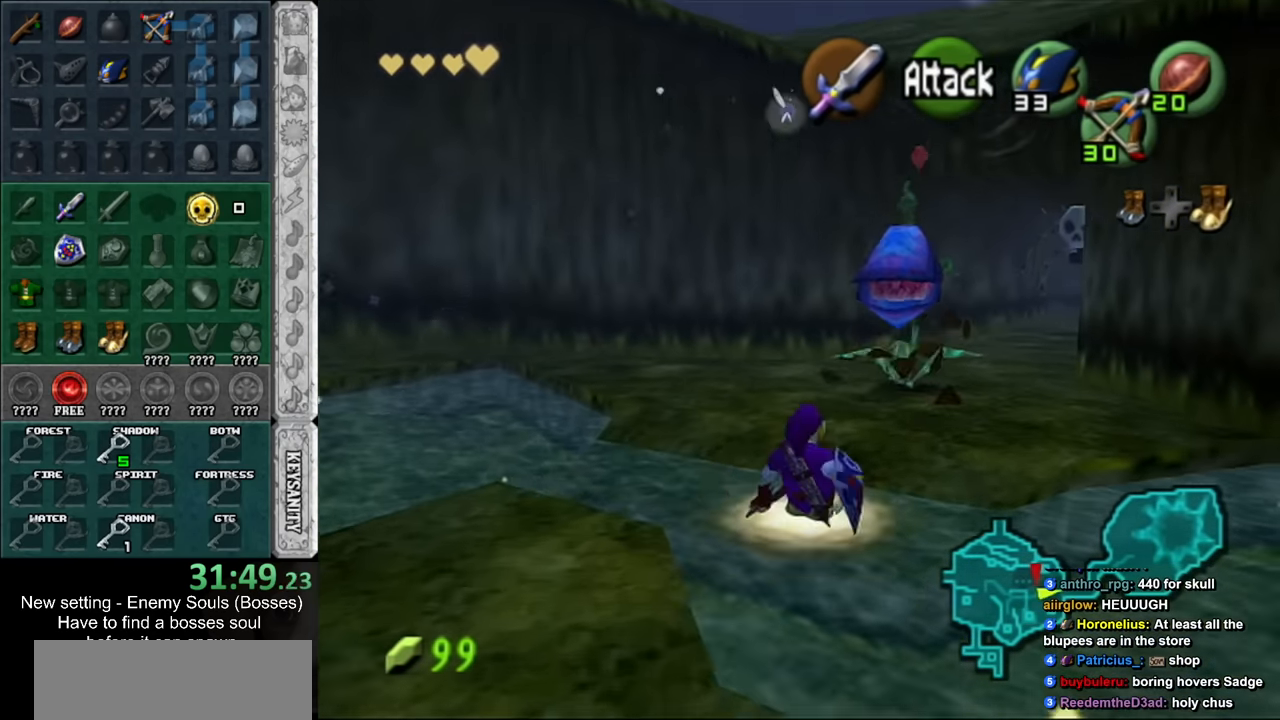
{"buttons": ["R1"], "left_stick": "down-left", "right_stick": "center", "events": [[150, "B", "down"], [233, "B", "up"], [333, "B", "down"], [366, "left_stick", "down-left"], [416, "B", "up"]]}